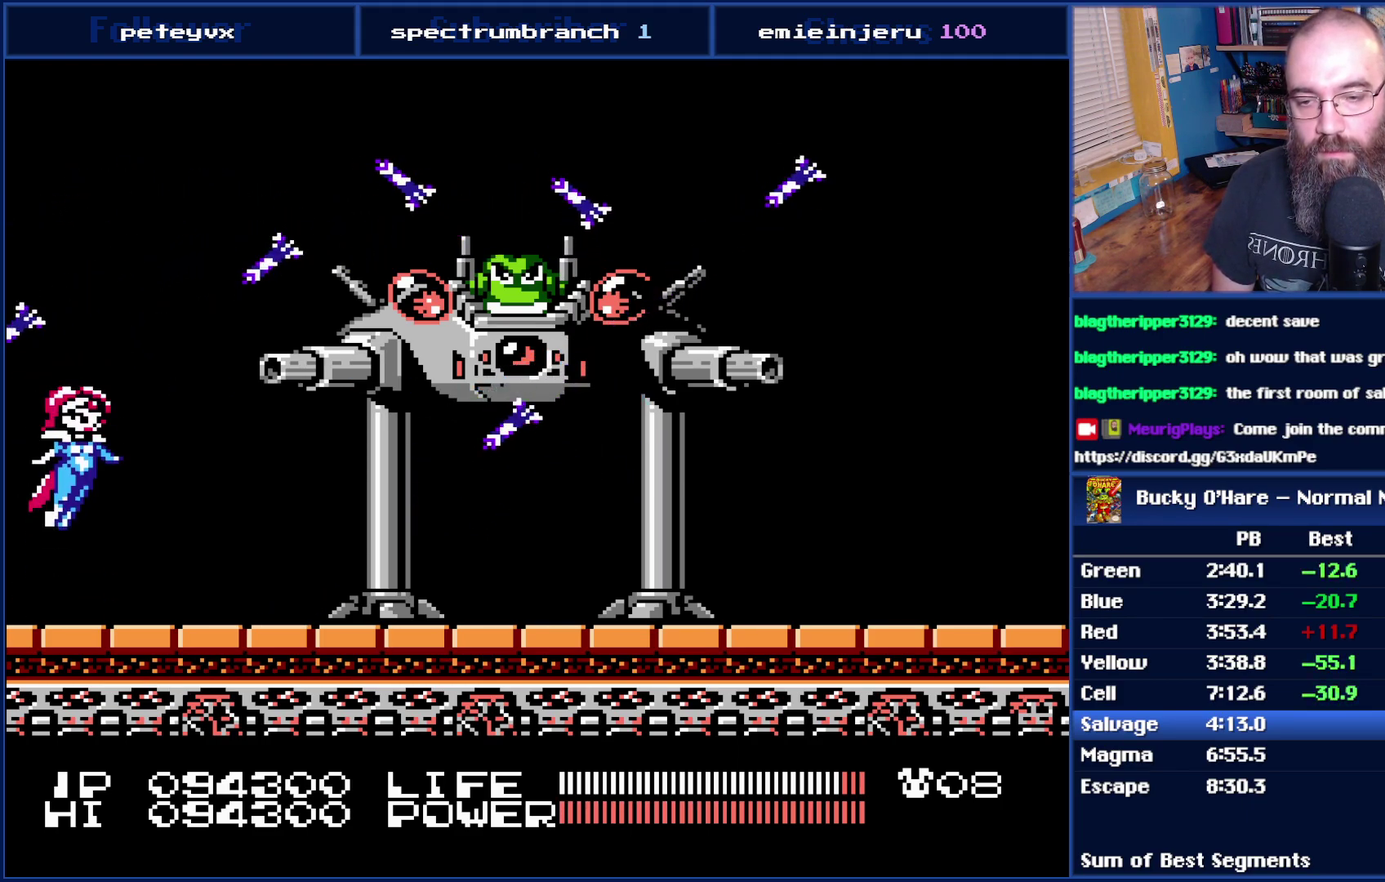
Gameplay with a controller (Nintendo layout); each line is a JSON object with the inputs held at the frame after it. "events" lists button and stick changes between this image and that frame as [ms after this image, input, new state], when the widget could be followed in between. Not read: L3 R3 SELECT.
{"buttons": [], "events": [[17, "A", "up"], [150, "B", "down"], [217, "B", "up"], [400, "A", "down"], [467, "A", "up"]]}
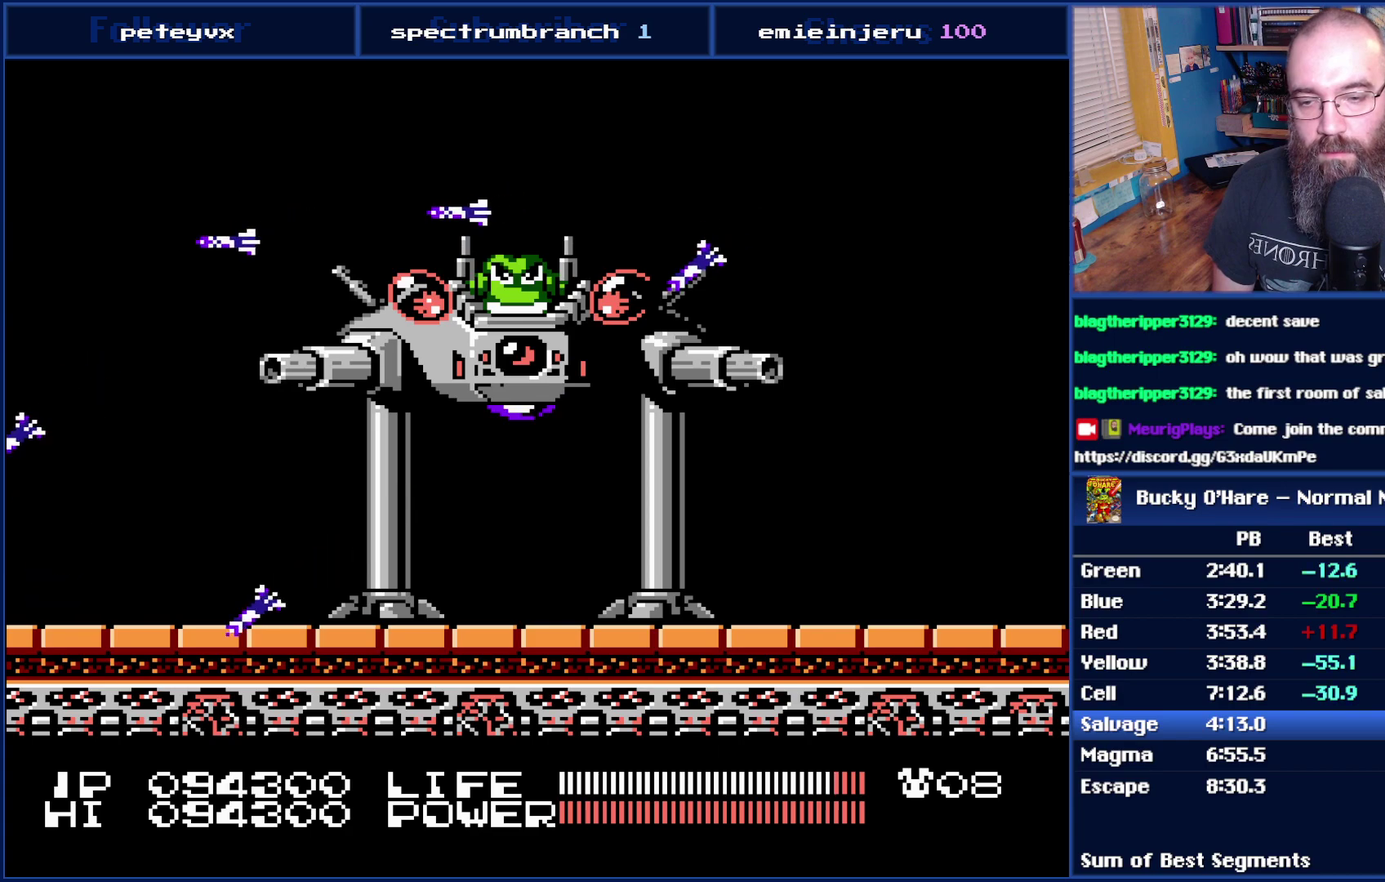
{"buttons": [], "events": [[83, "B", "down"], [150, "B", "up"], [333, "A", "down"], [400, "A", "up"]]}
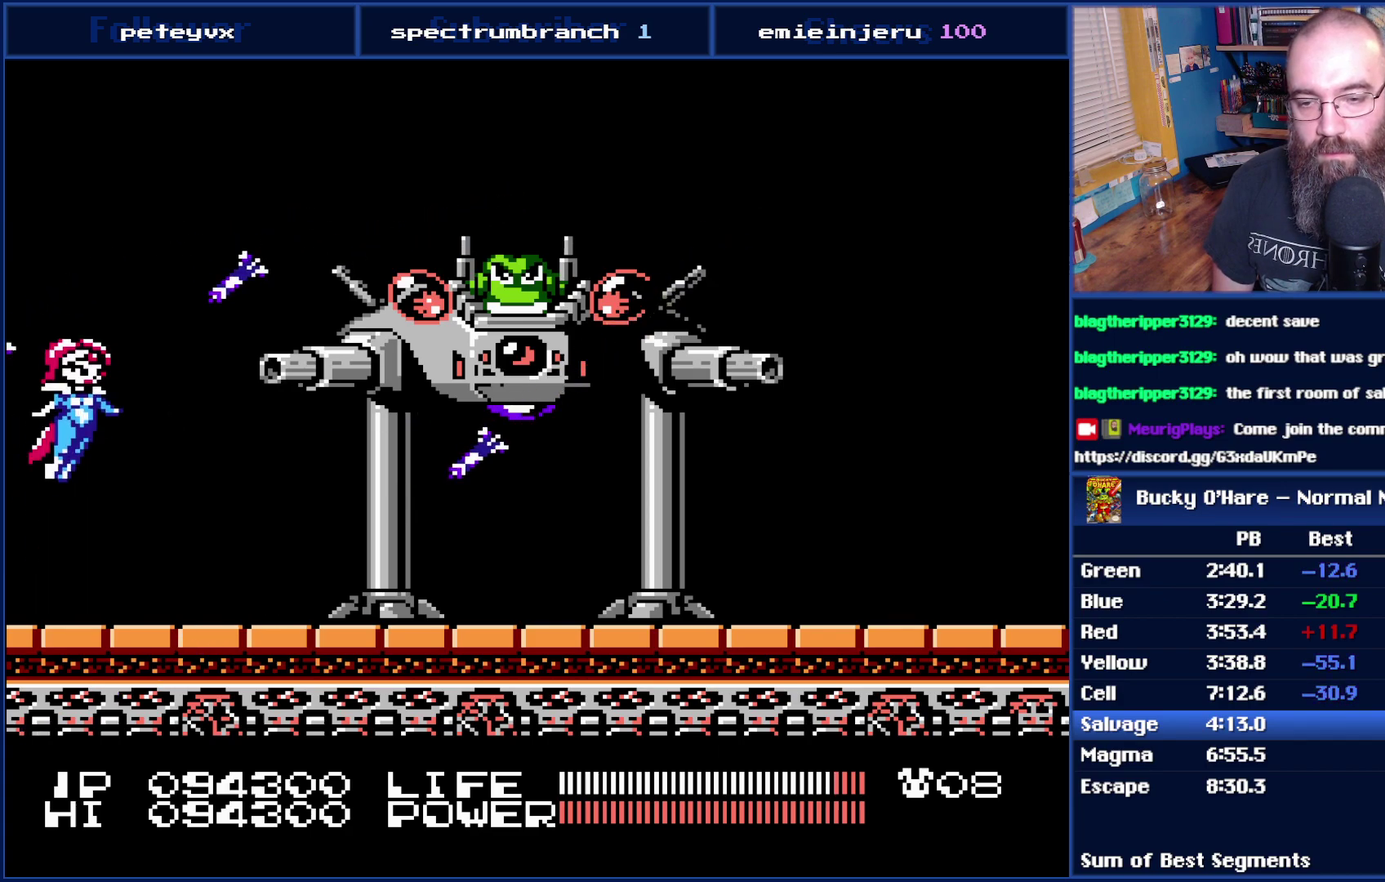
{"buttons": ["B"], "events": [[17, "B", "down"], [83, "B", "up"], [267, "A", "down"], [367, "A", "up"], [500, "B", "down"]]}
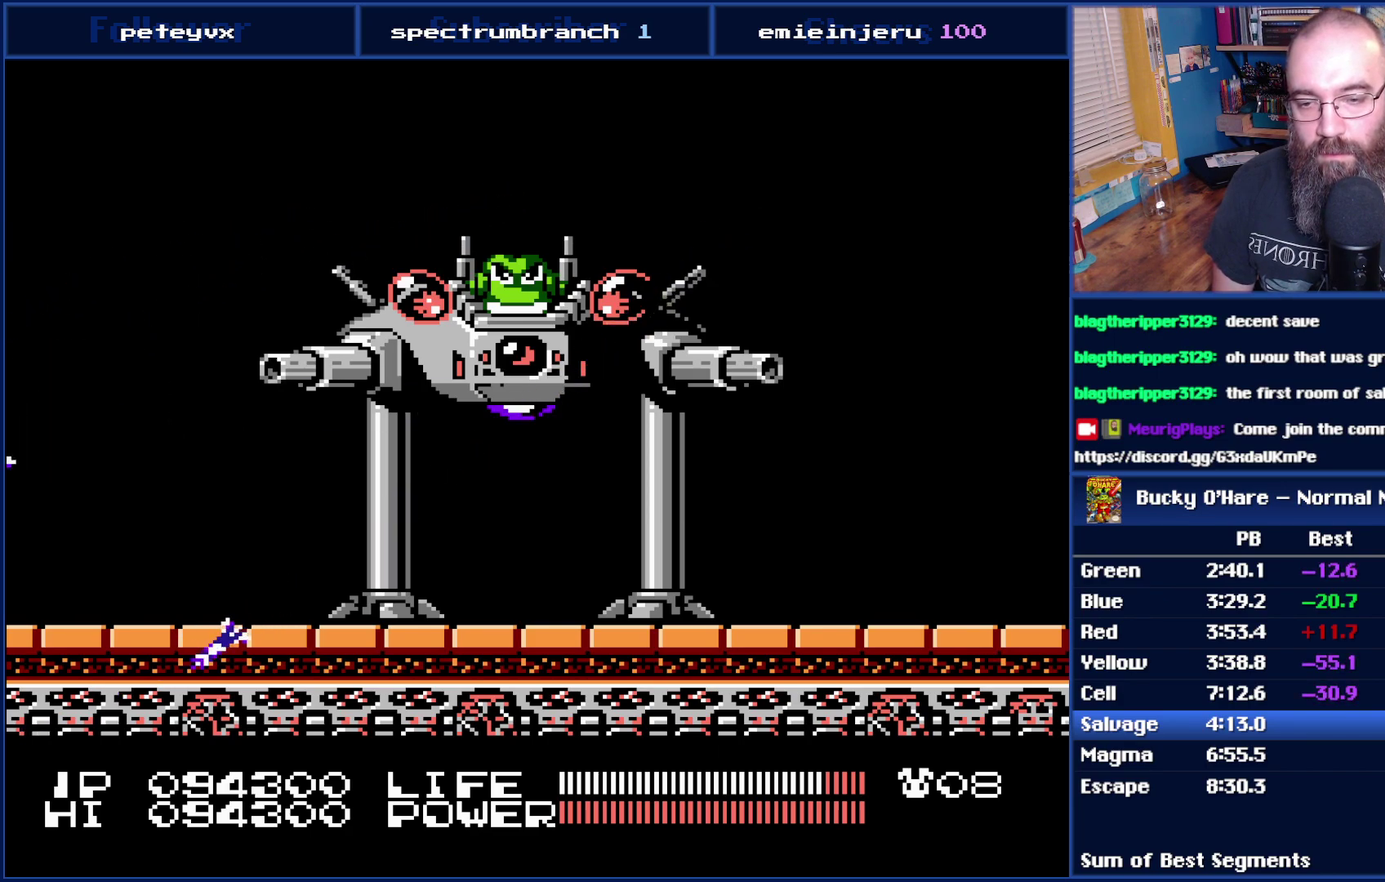
{"buttons": [], "events": [[83, "B", "up"], [250, "A", "down"], [300, "A", "up"]]}
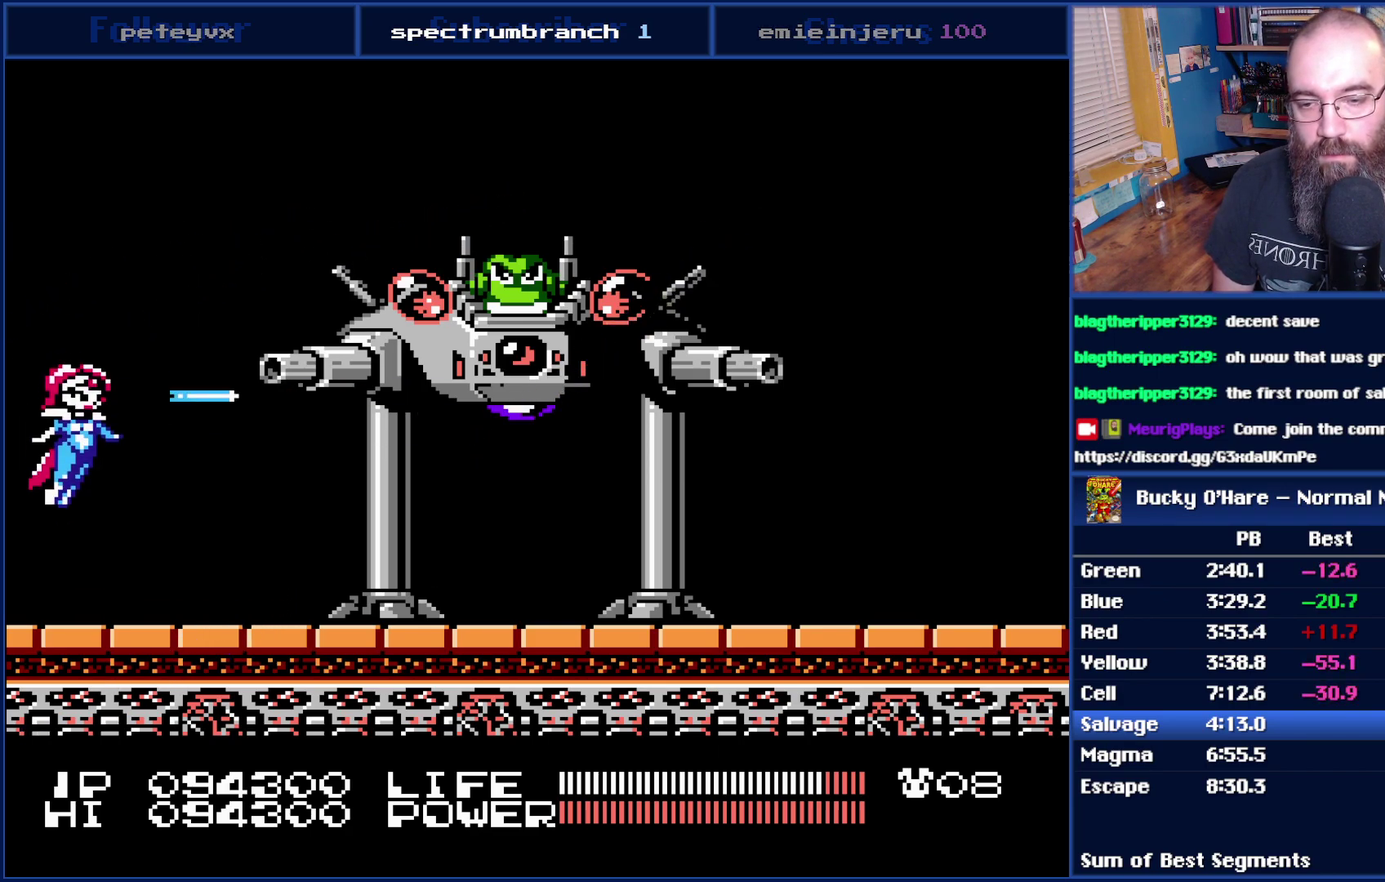
{"buttons": [], "events": [[217, "A", "down"], [267, "A", "up"], [400, "B", "down"], [467, "B", "up"]]}
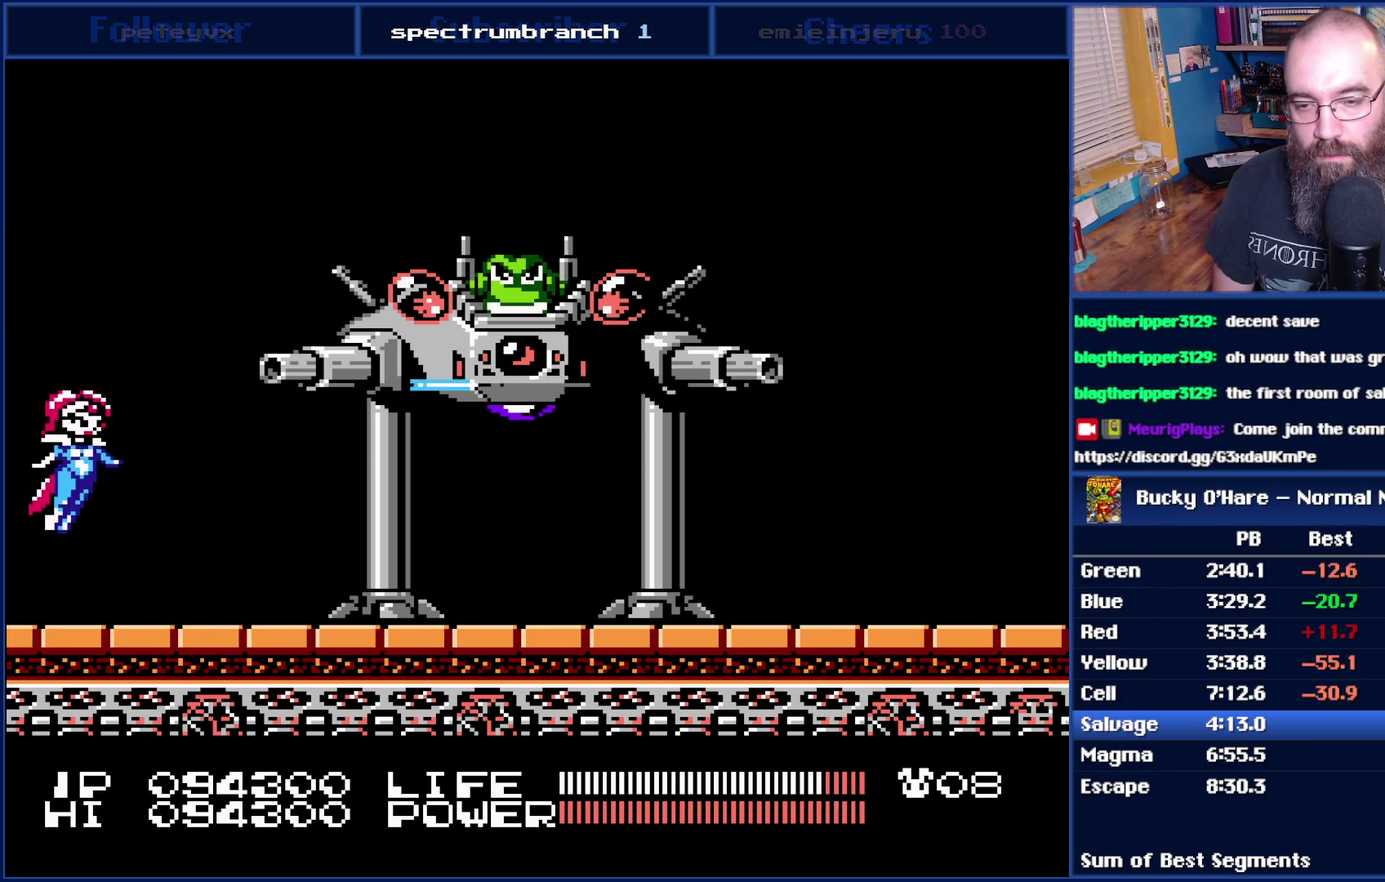
{"buttons": [], "events": [[117, "DPAD_LEFT", "down"], [233, "DPAD_LEFT", "up"], [400, "DPAD_RIGHT", "down"], [450, "DPAD_RIGHT", "up"]]}
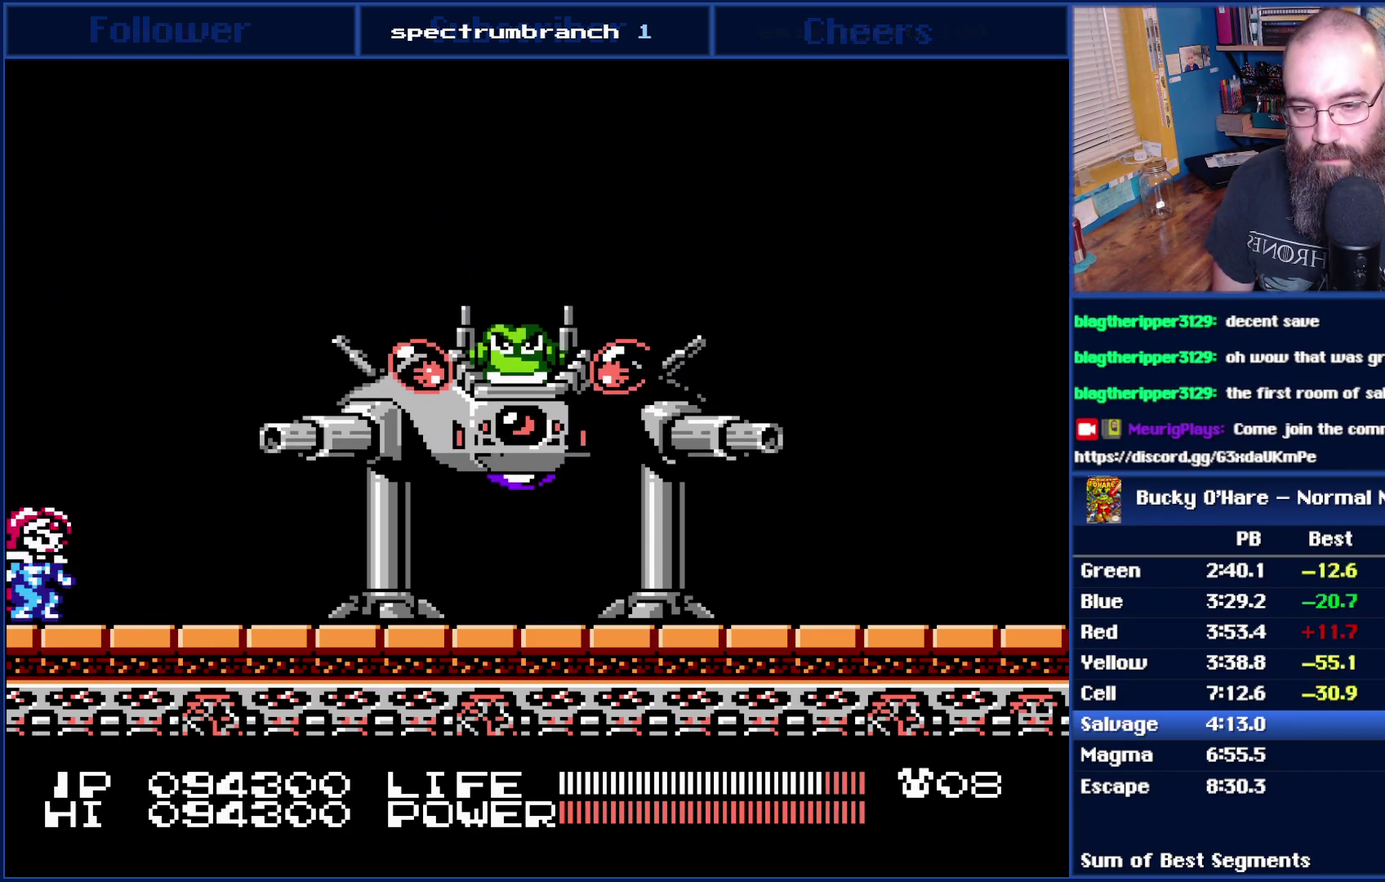
{"buttons": ["DPAD_DOWN"], "events": [[183, "DPAD_DOWN", "down"]]}
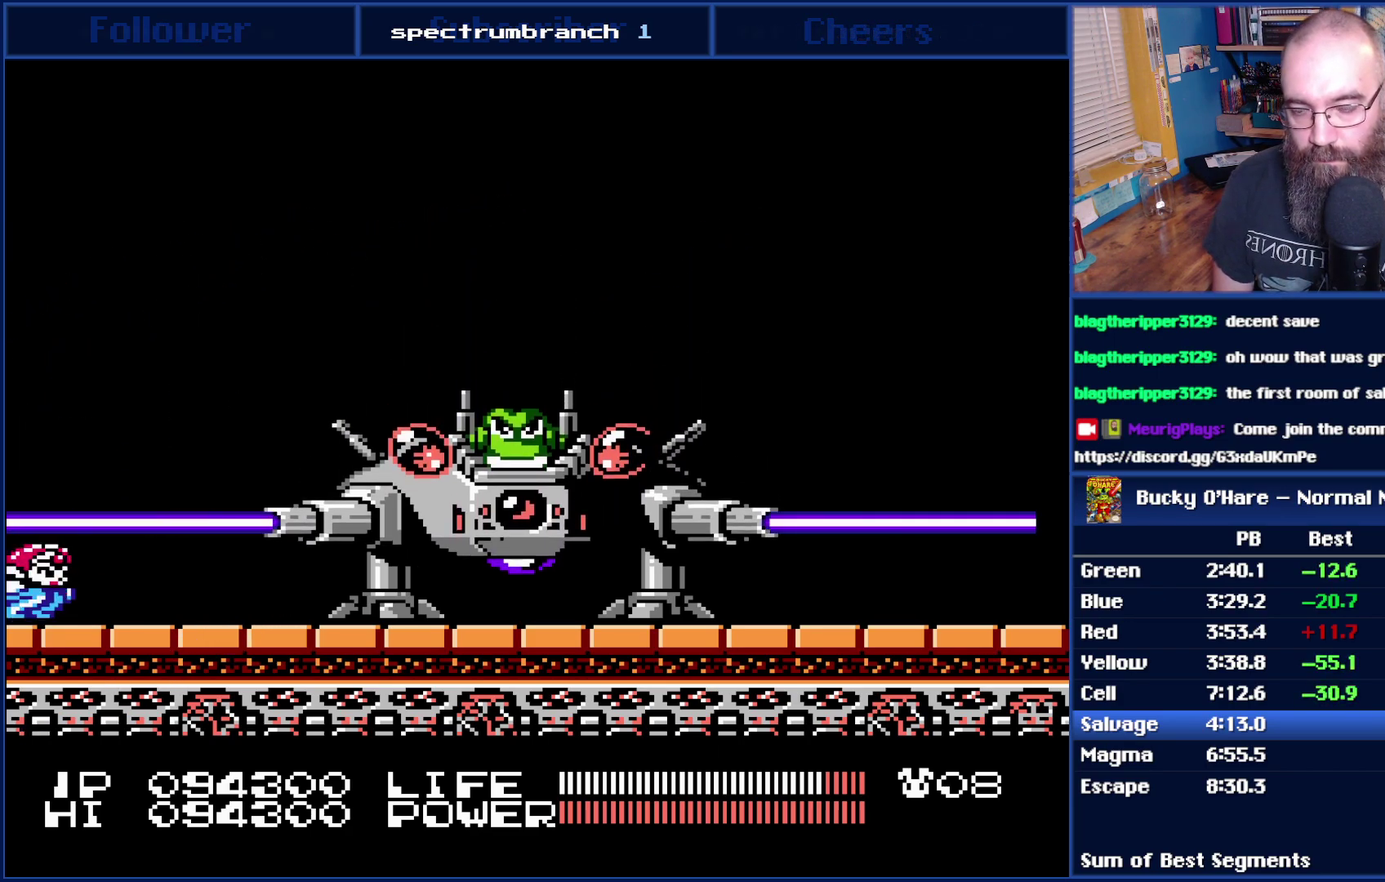
{"buttons": ["DPAD_DOWN"], "events": []}
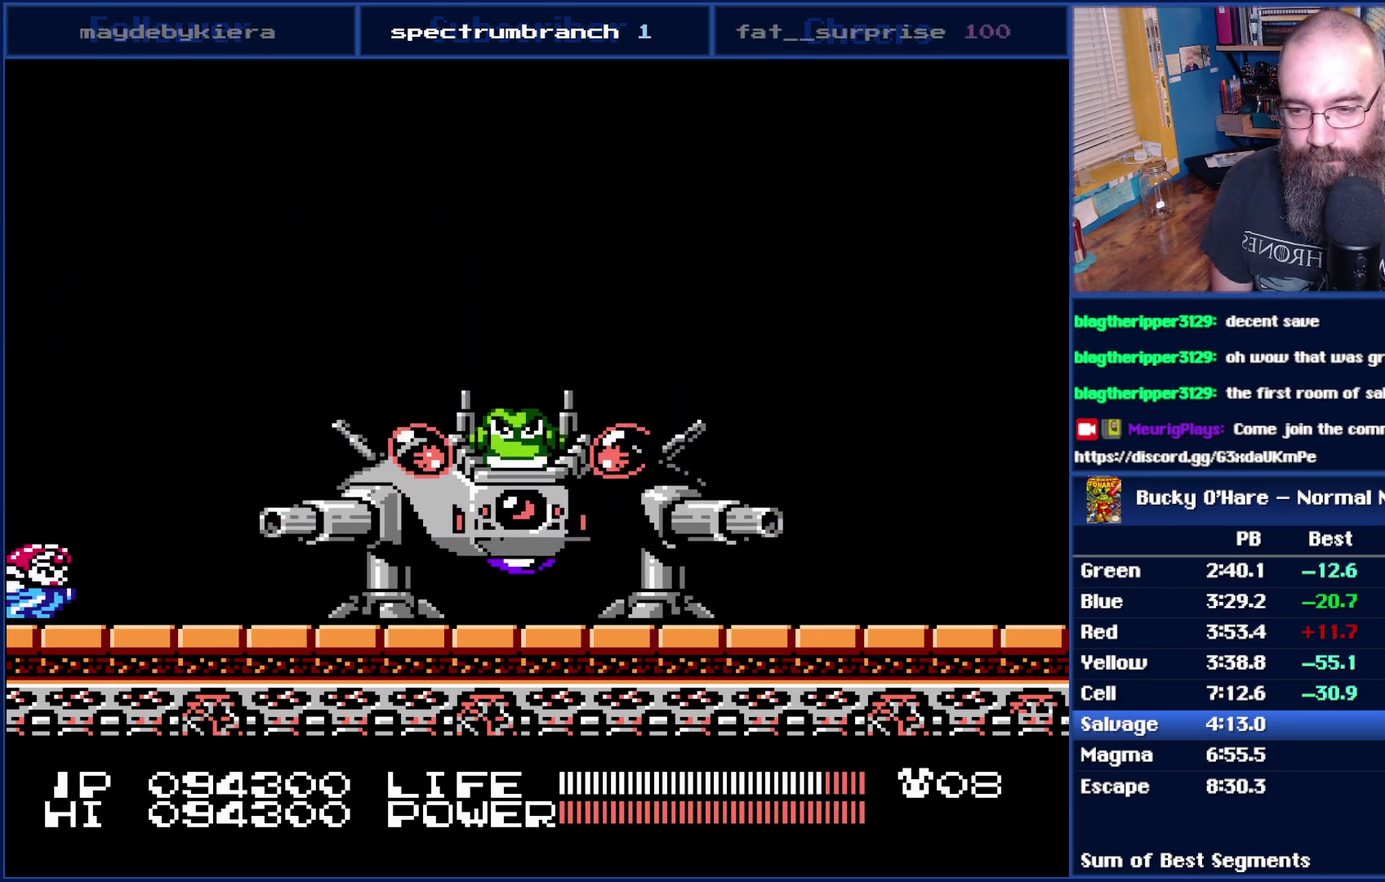
{"buttons": ["B"], "events": [[117, "B", "down"], [117, "DPAD_DOWN", "up"]]}
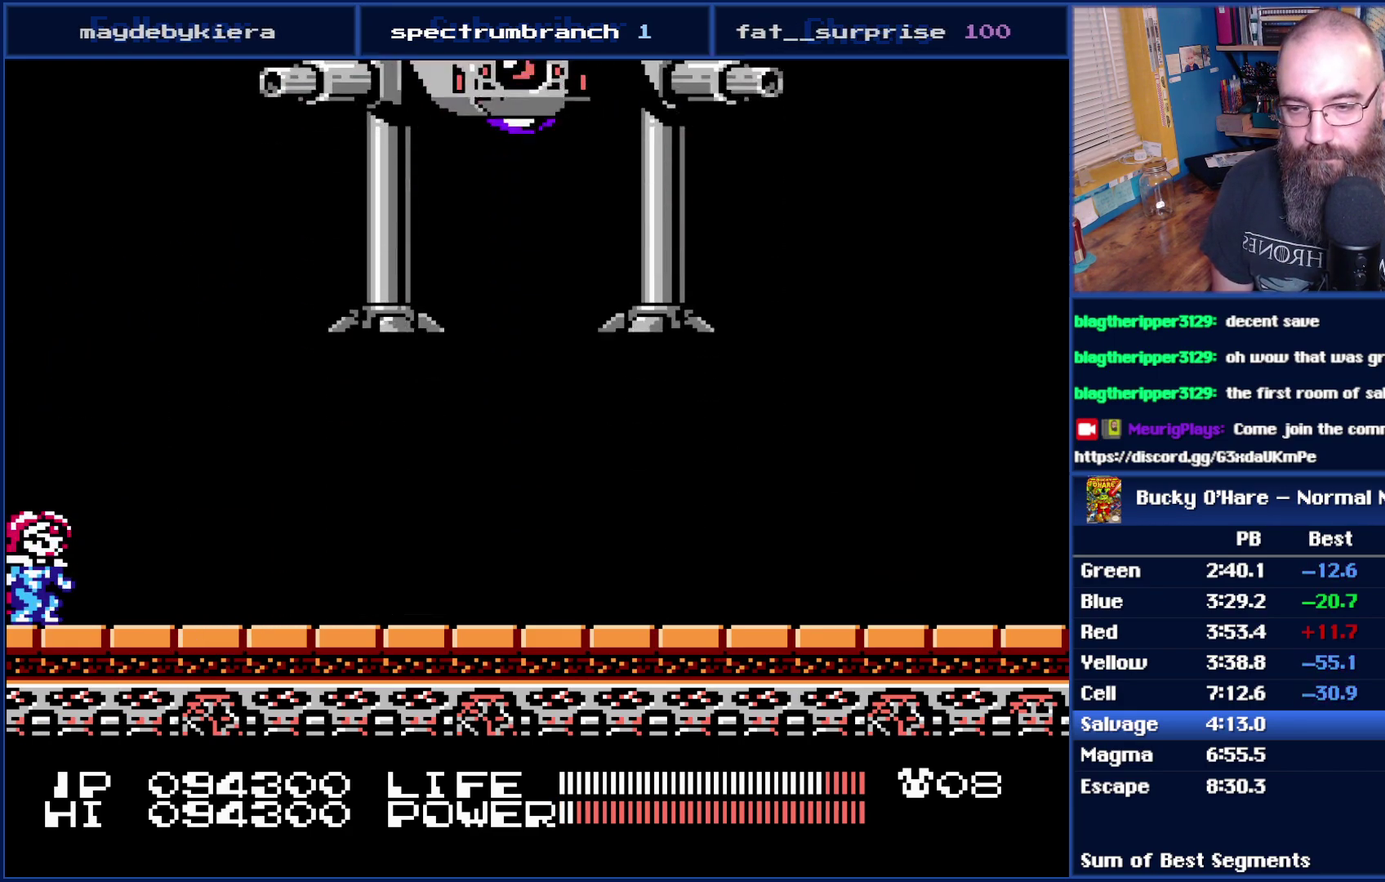
{"buttons": ["B"], "events": []}
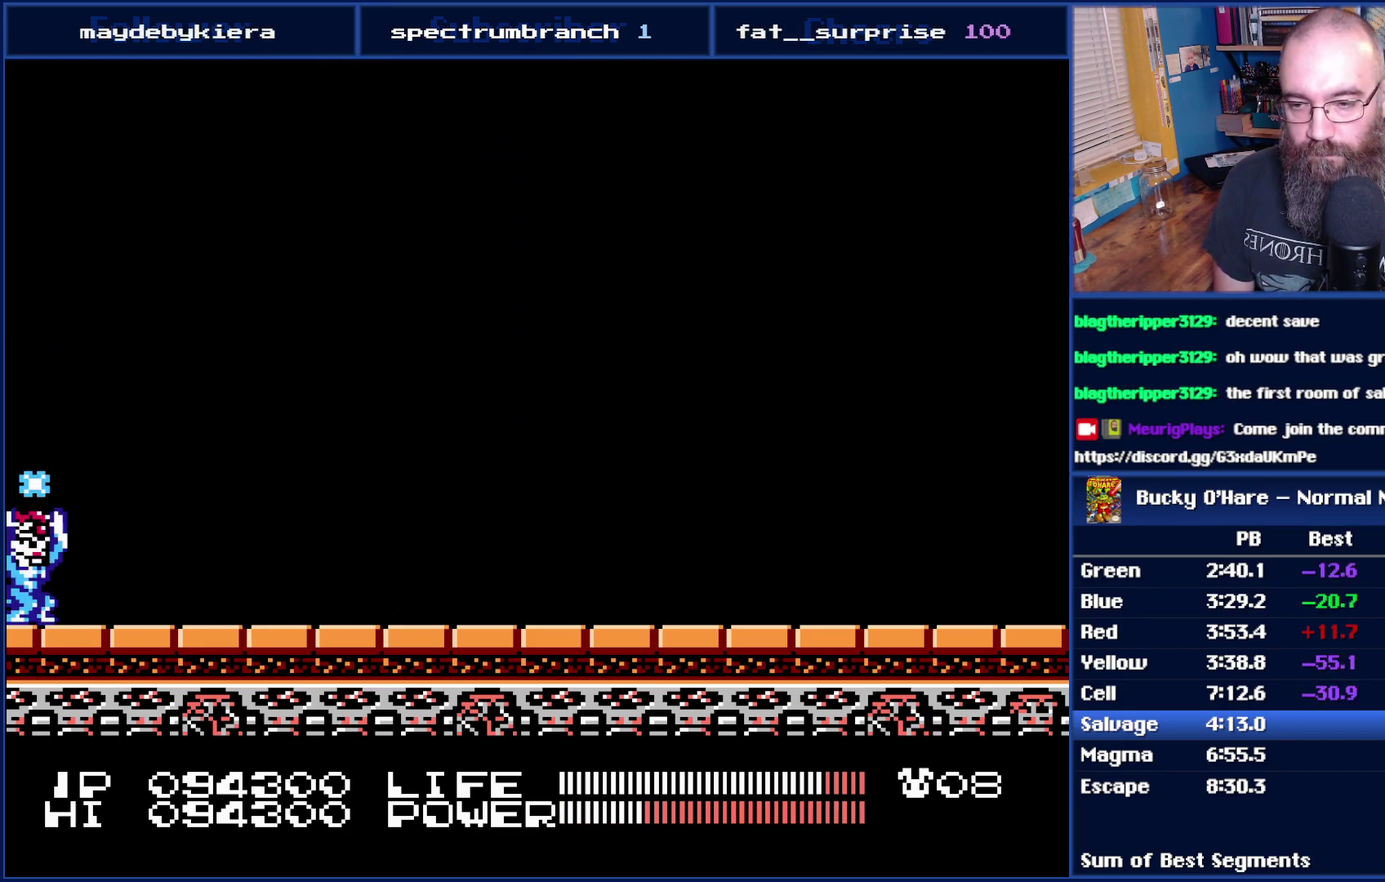
{"buttons": ["B"], "events": []}
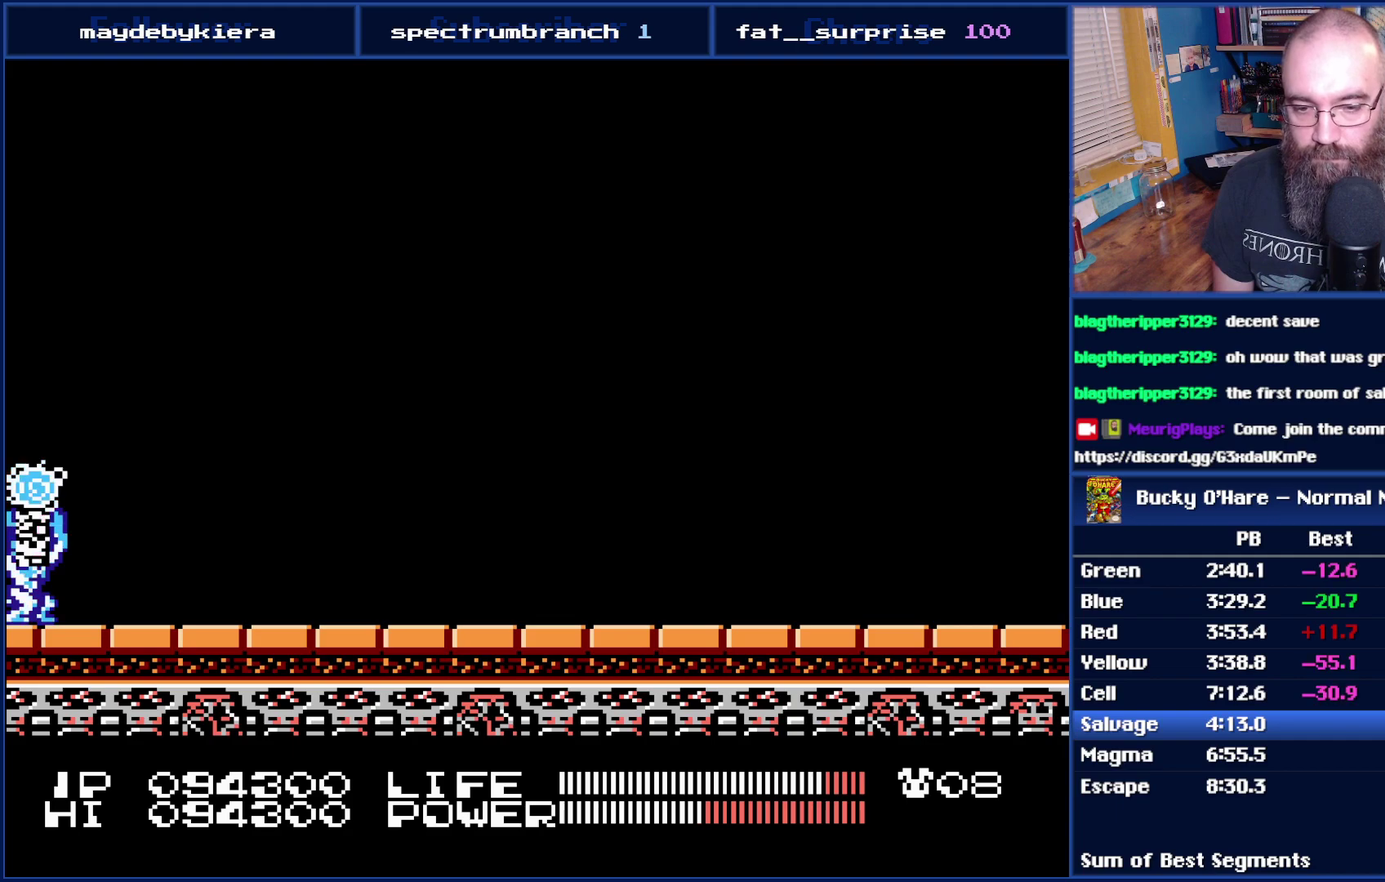
{"buttons": ["B"], "events": []}
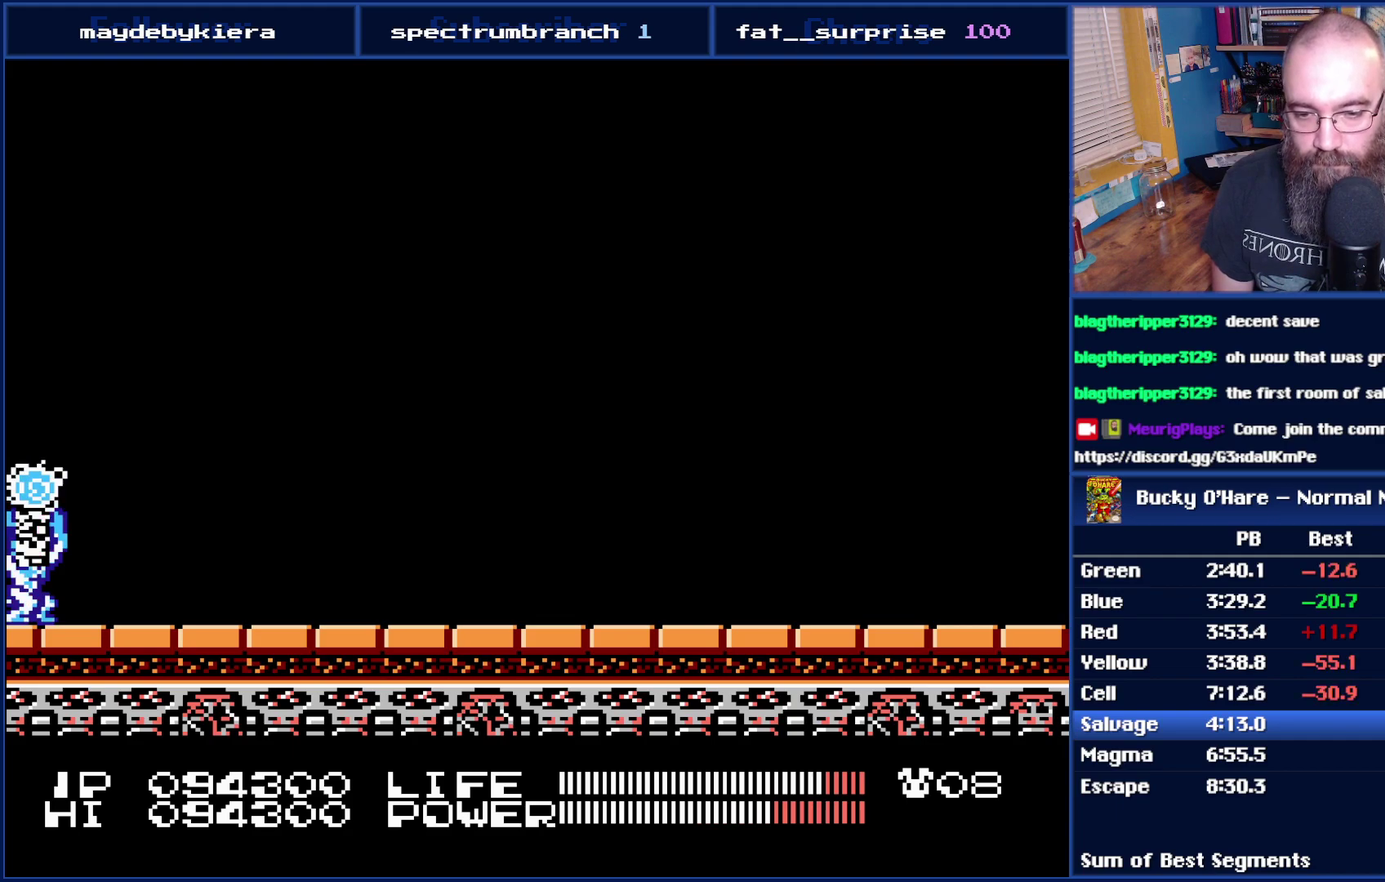
{"buttons": ["B"], "events": []}
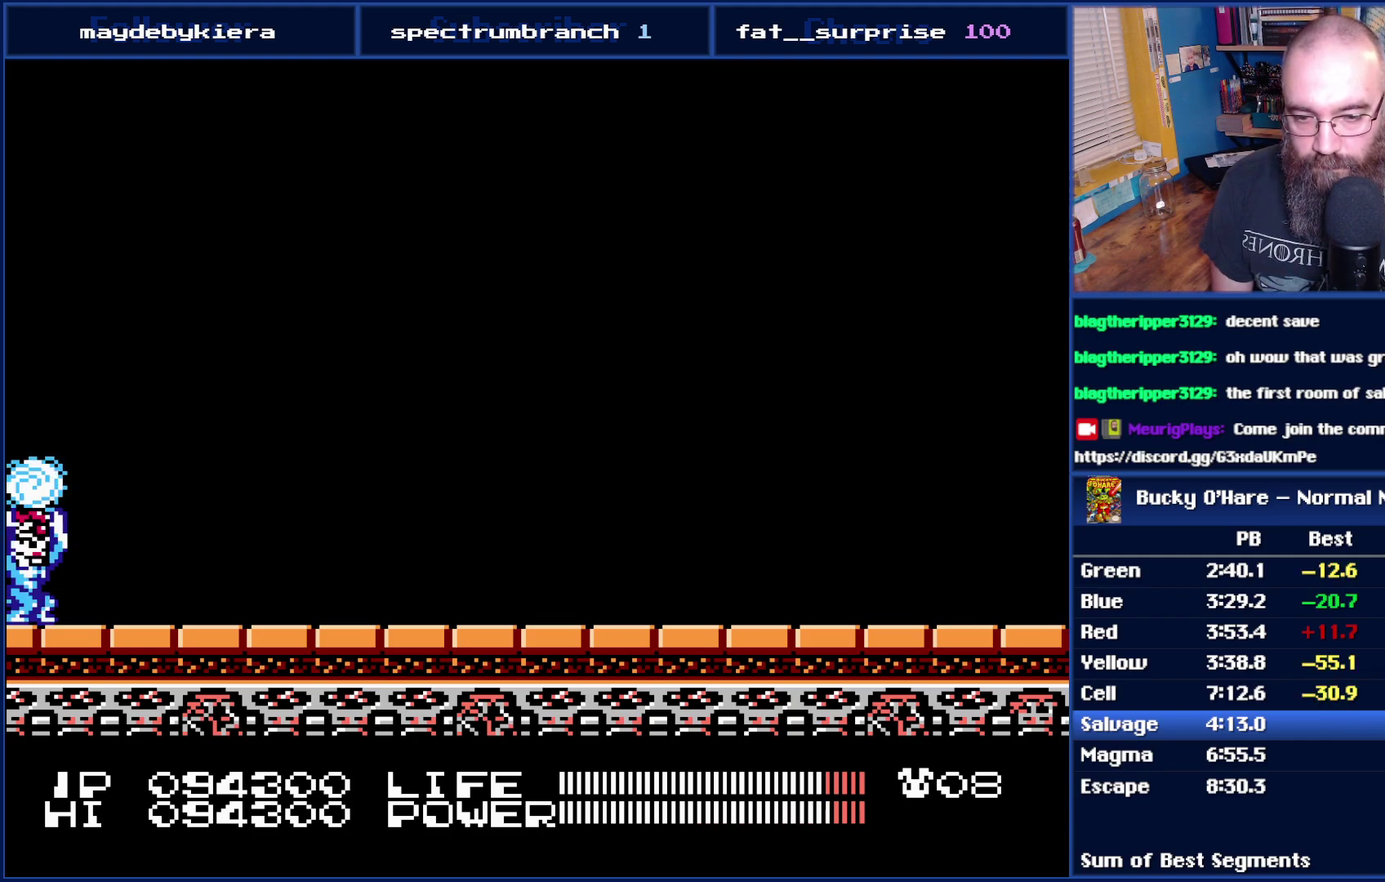
{"buttons": ["DPAD_DOWN", "DPAD_RIGHT"], "events": [[400, "B", "up"], [500, "DPAD_DOWN", "down"], [500, "DPAD_RIGHT", "down"]]}
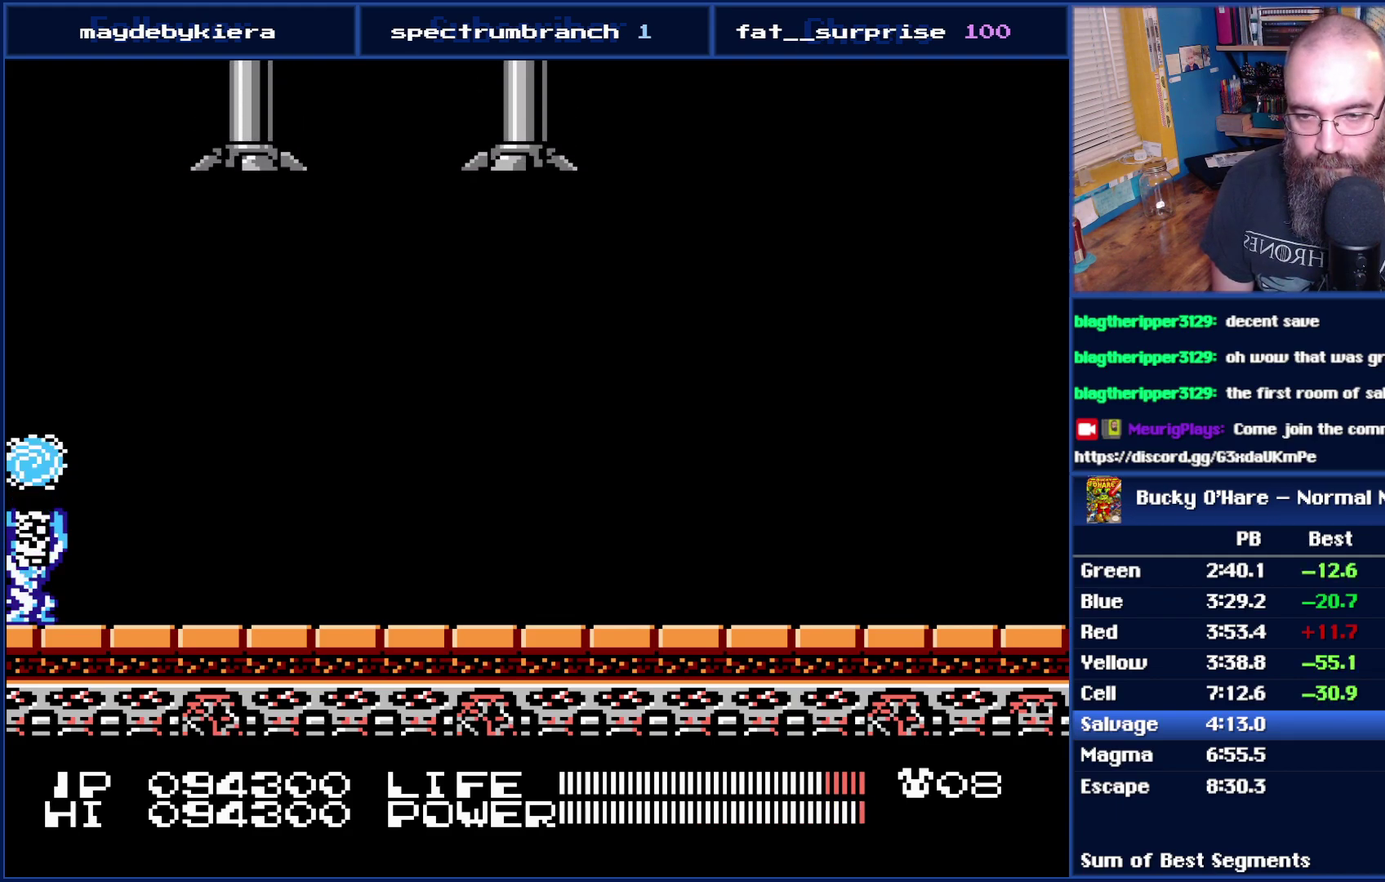
{"buttons": ["DPAD_DOWN"], "events": [[267, "DPAD_RIGHT", "up"], [300, "DPAD_DOWN", "up"], [500, "DPAD_DOWN", "down"]]}
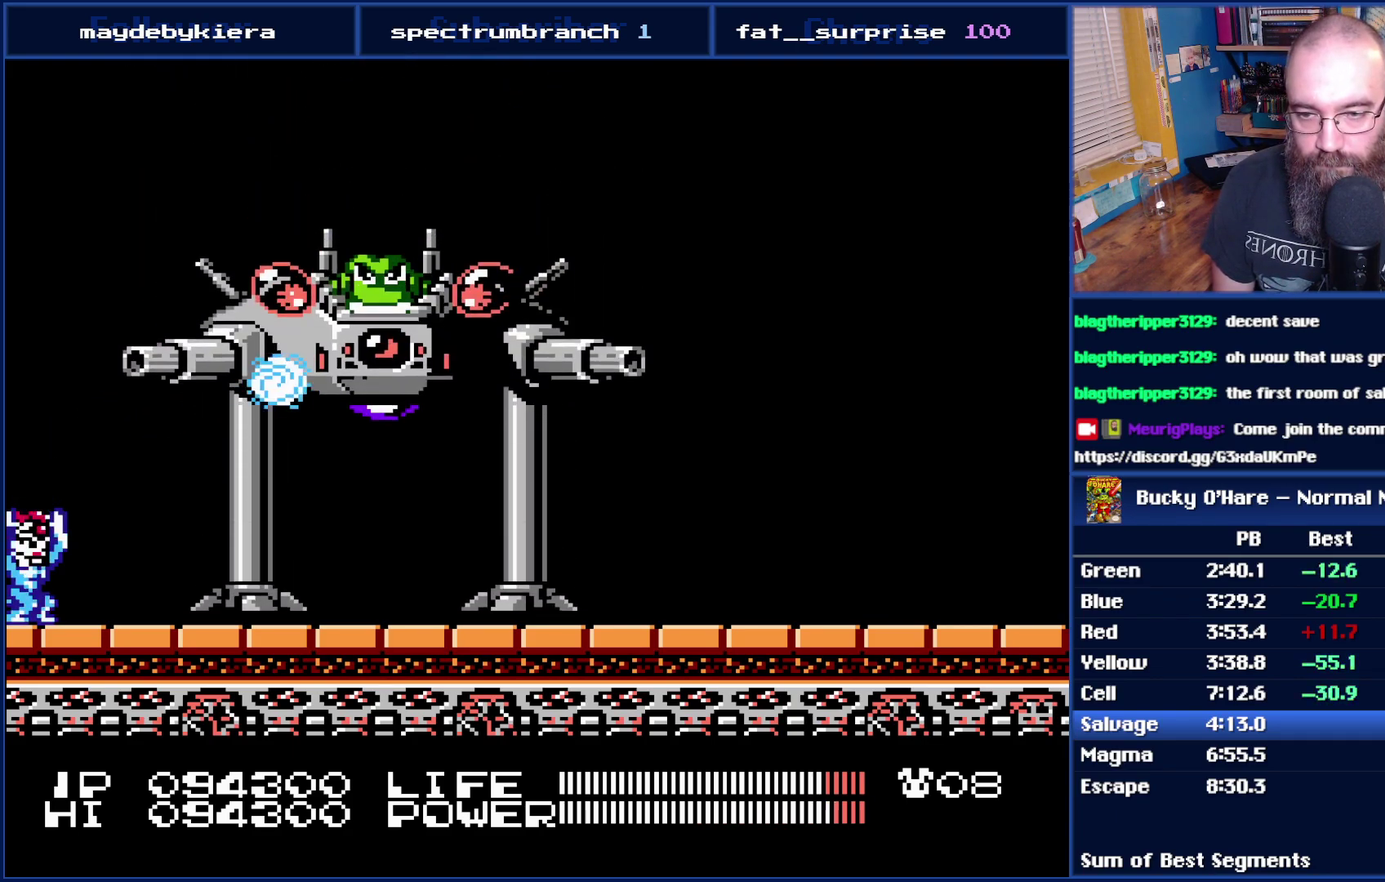
{"buttons": [], "events": [[117, "DPAD_DOWN", "up"], [267, "DPAD_UP", "down"], [433, "DPAD_LEFT", "down"], [500, "DPAD_LEFT", "up"], [500, "DPAD_UP", "up"]]}
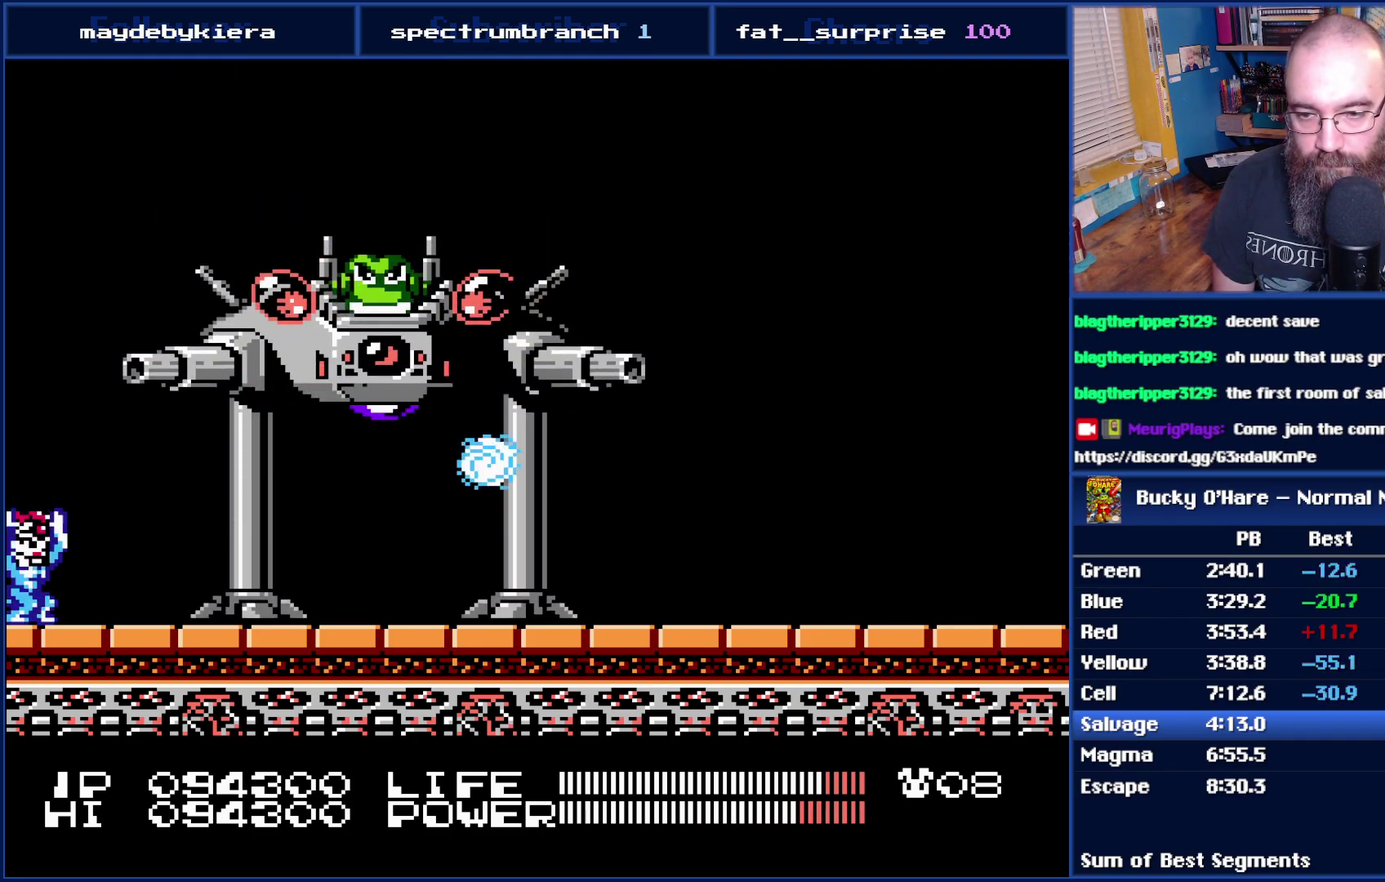
{"buttons": ["DPAD_RIGHT"], "events": [[117, "DPAD_LEFT", "down"], [233, "DPAD_LEFT", "up"], [500, "DPAD_RIGHT", "down"]]}
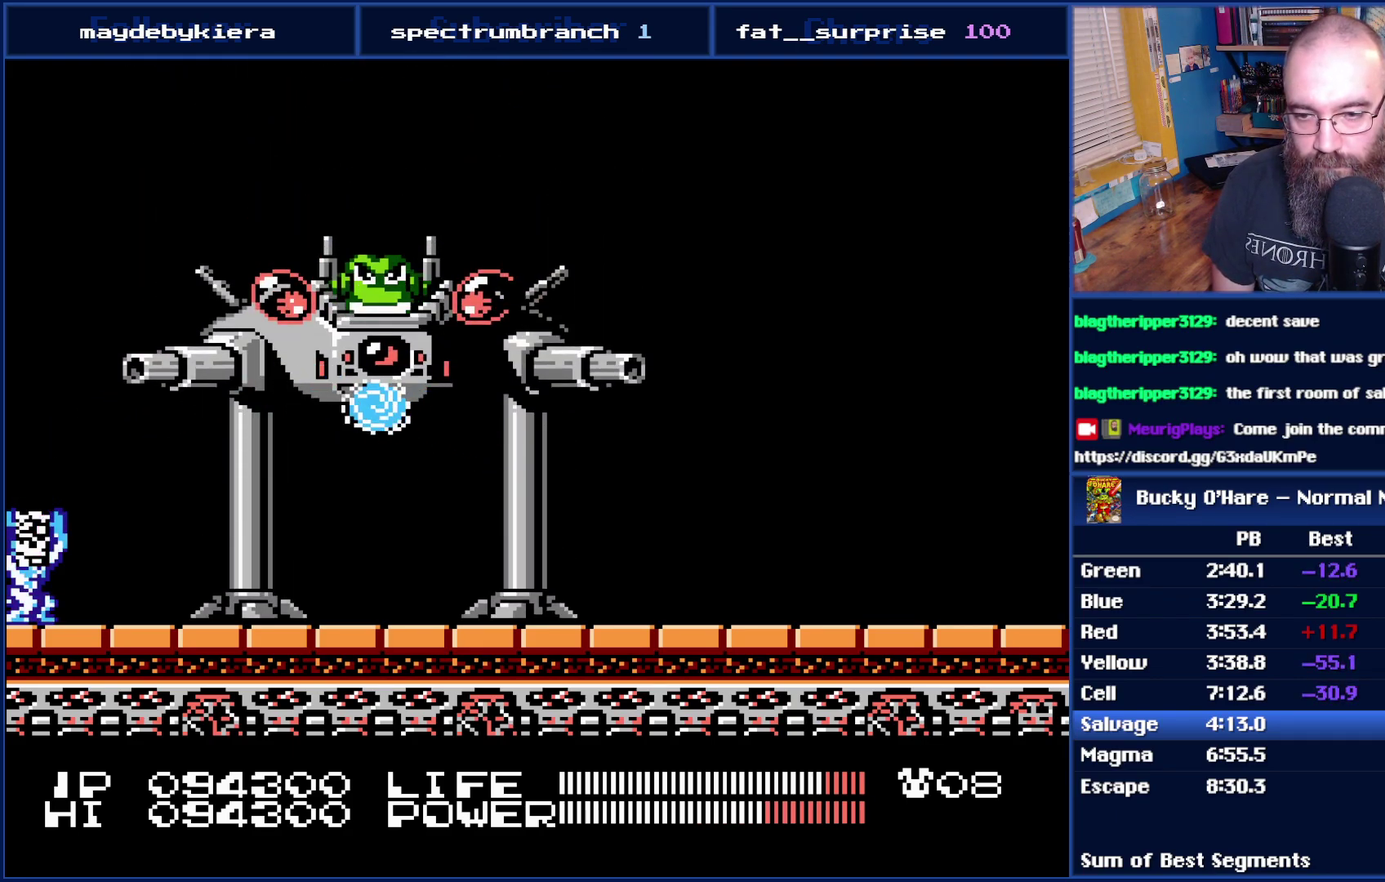
{"buttons": ["DPAD_RIGHT"], "events": [[83, "DPAD_RIGHT", "up"], [217, "DPAD_DOWN", "down"], [333, "DPAD_DOWN", "up"], [483, "DPAD_RIGHT", "down"]]}
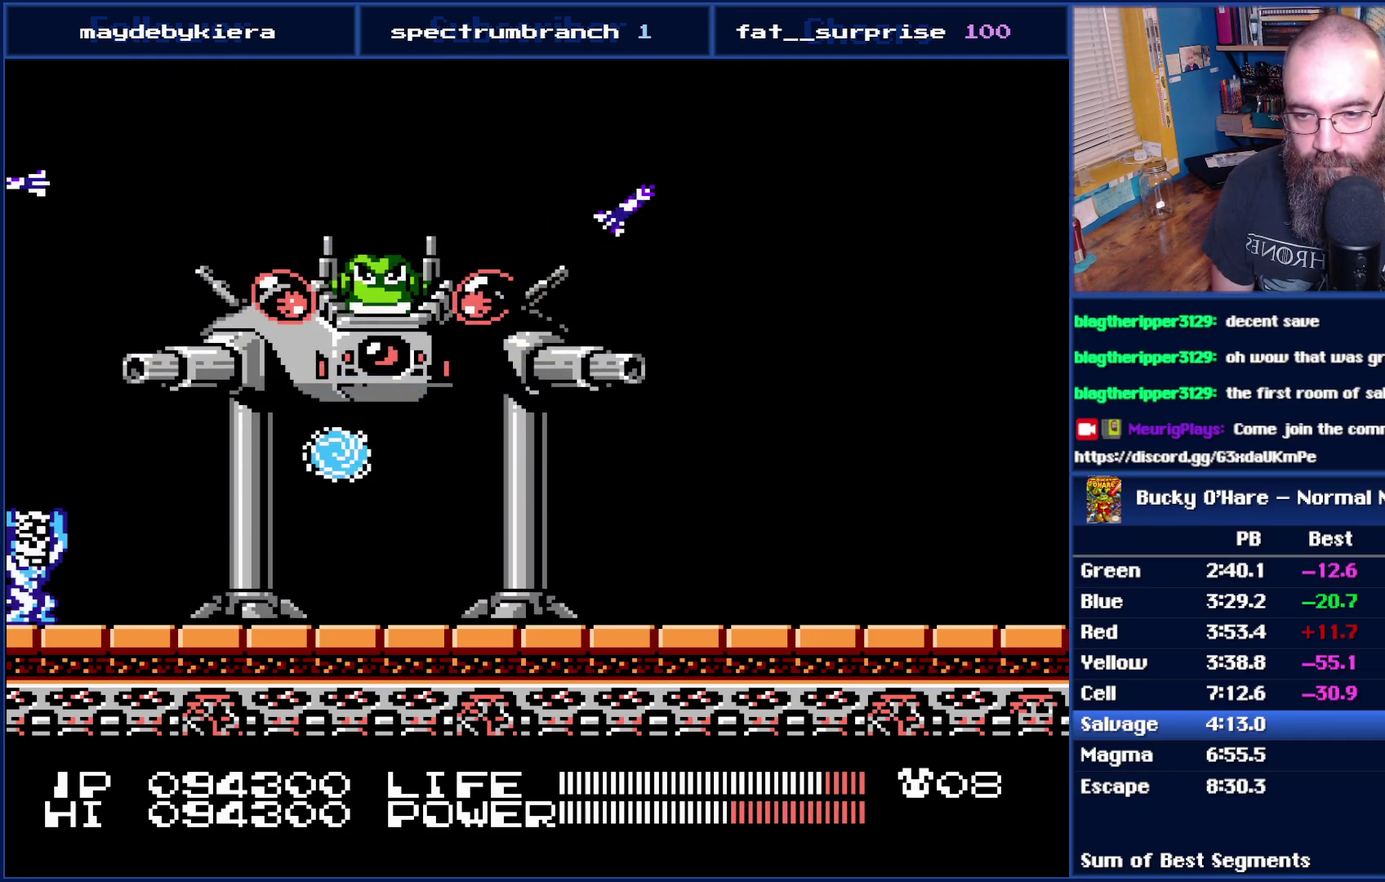
{"buttons": [], "events": [[17, "DPAD_UP", "down"], [83, "DPAD_RIGHT", "up"], [150, "DPAD_UP", "up"], [217, "DPAD_UP", "down"], [367, "DPAD_LEFT", "down"], [367, "DPAD_UP", "up"], [483, "DPAD_LEFT", "up"]]}
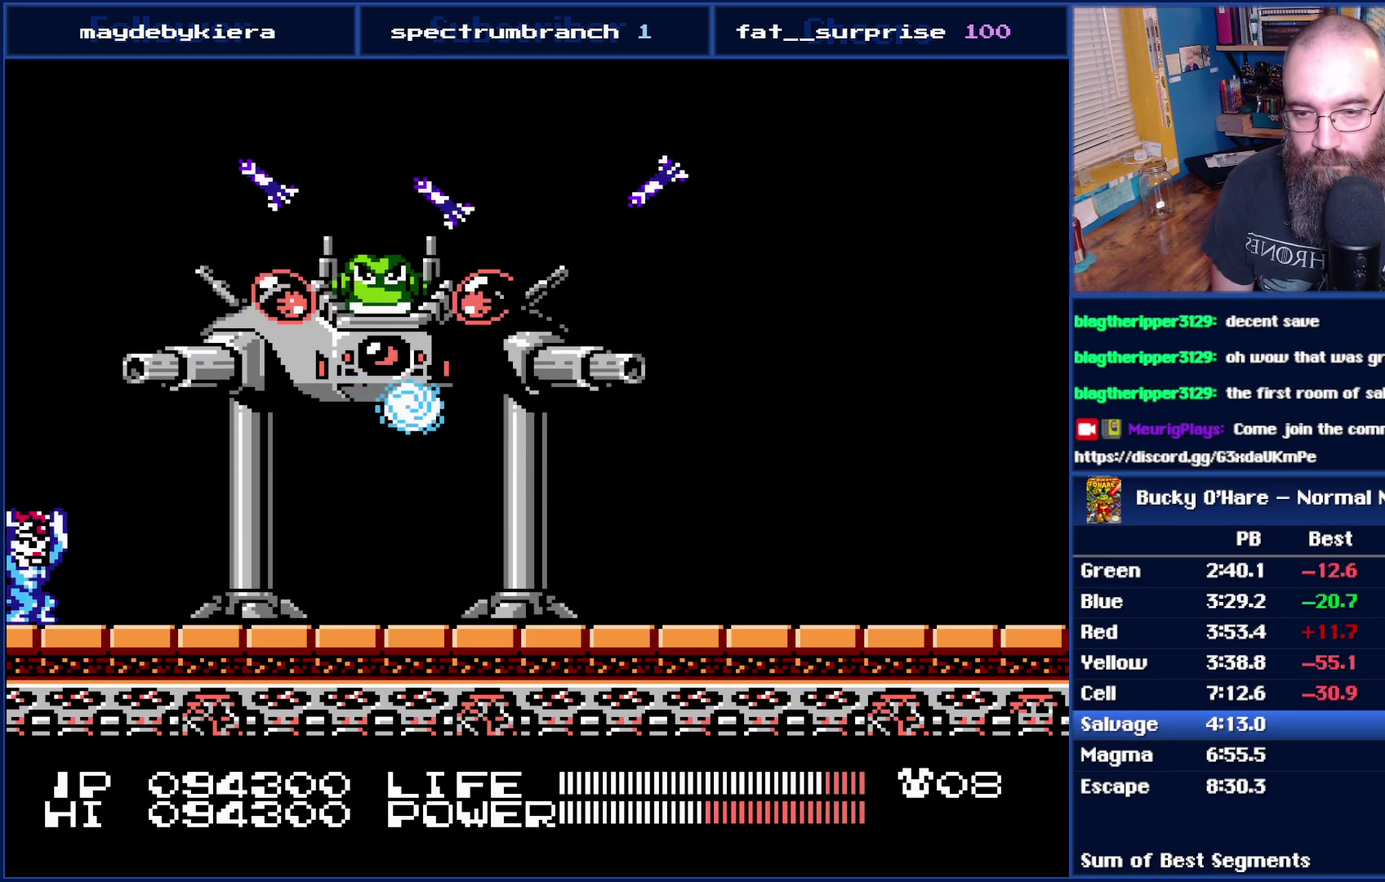
{"buttons": ["DPAD_RIGHT"], "events": [[117, "DPAD_DOWN", "down"], [267, "DPAD_DOWN", "up"], [483, "DPAD_RIGHT", "down"]]}
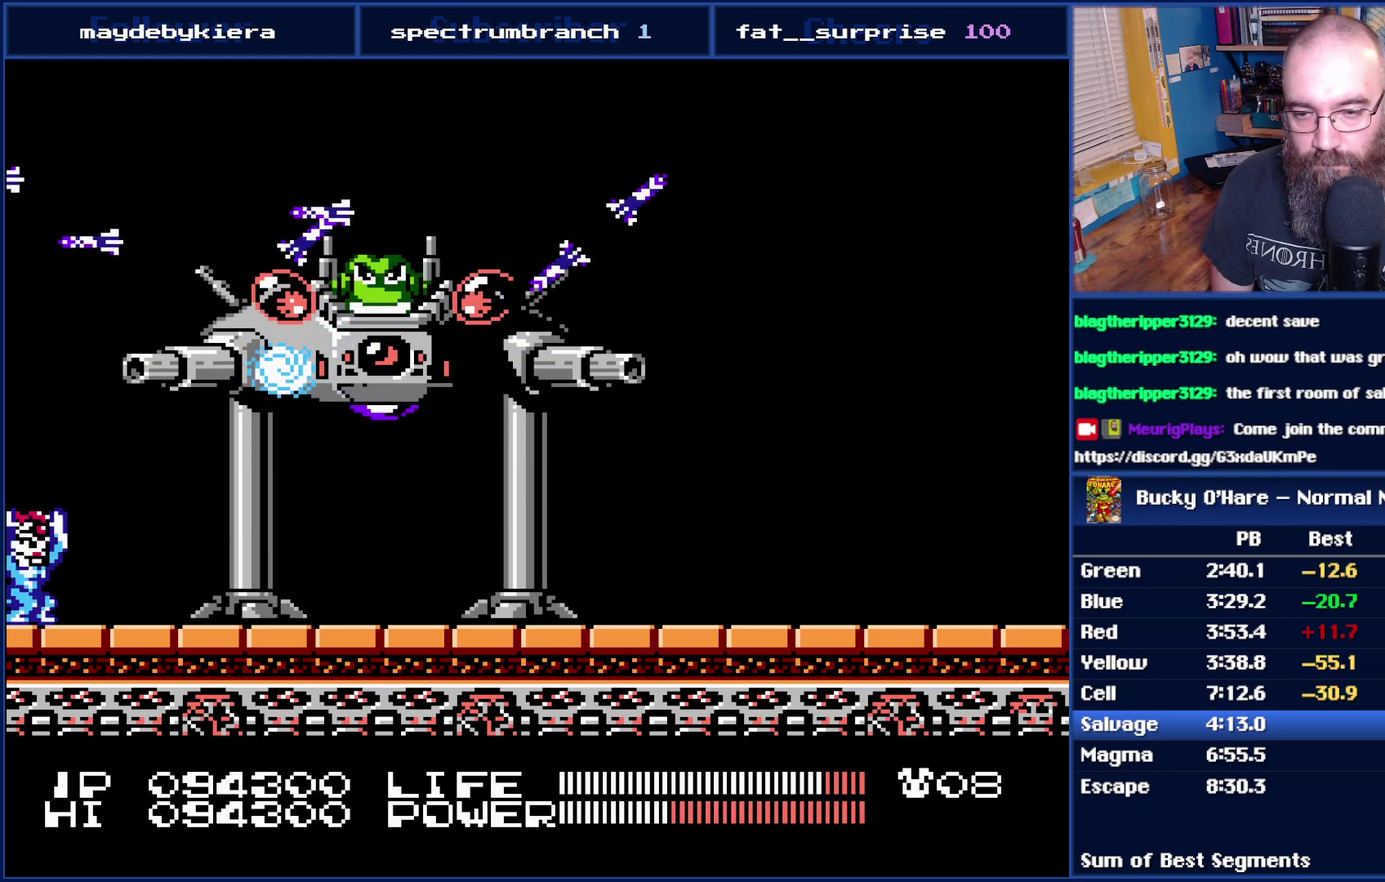
{"buttons": [], "events": [[117, "DPAD_RIGHT", "up"], [433, "DPAD_LEFT", "down"], [500, "DPAD_LEFT", "up"]]}
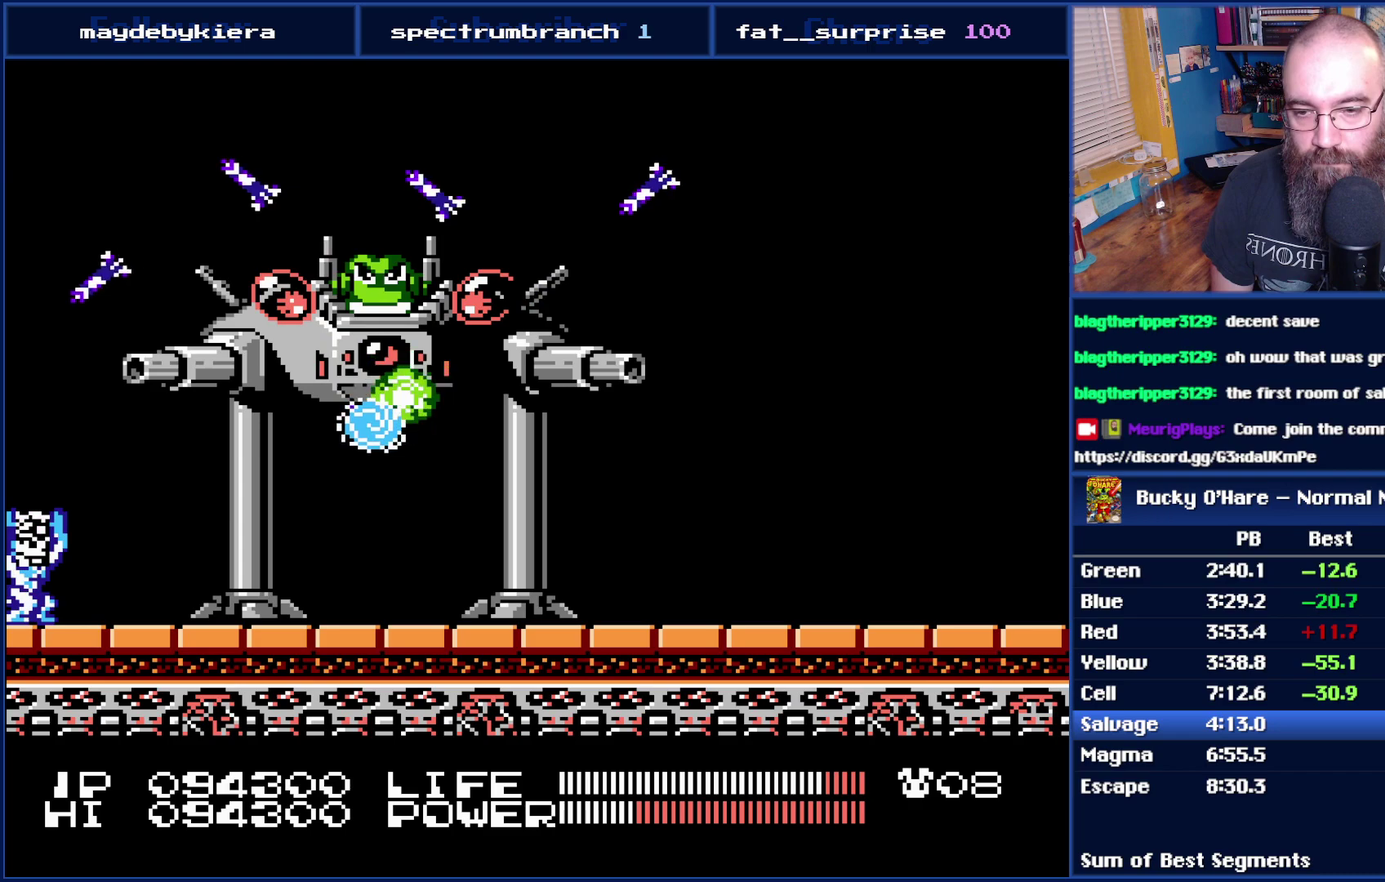
{"buttons": [], "events": [[217, "DPAD_UP", "down"], [300, "DPAD_UP", "up"]]}
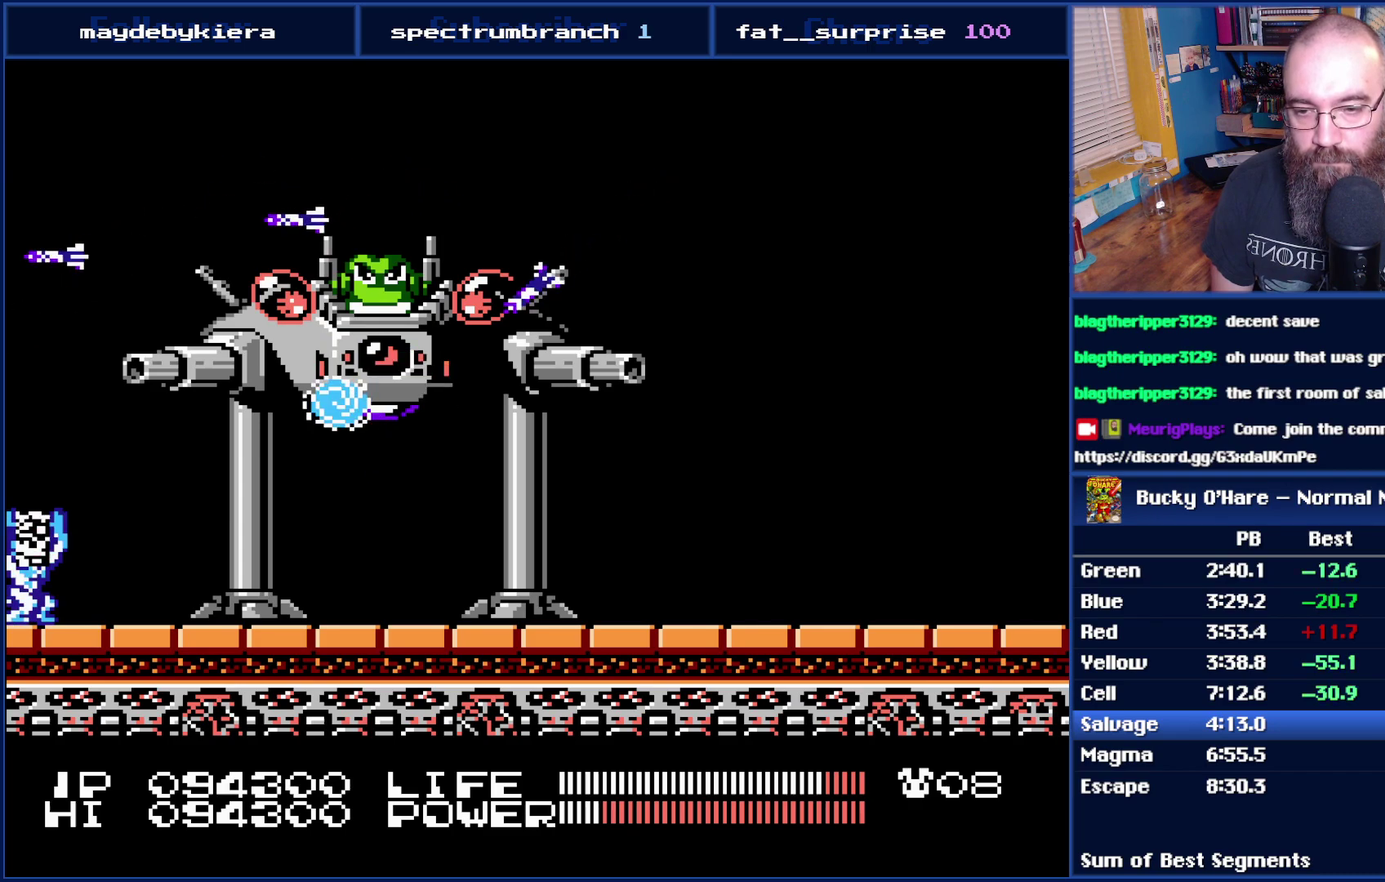
{"buttons": [], "events": [[83, "DPAD_DOWN", "down"], [150, "DPAD_DOWN", "up"], [333, "DPAD_RIGHT", "down"], [433, "DPAD_RIGHT", "up"]]}
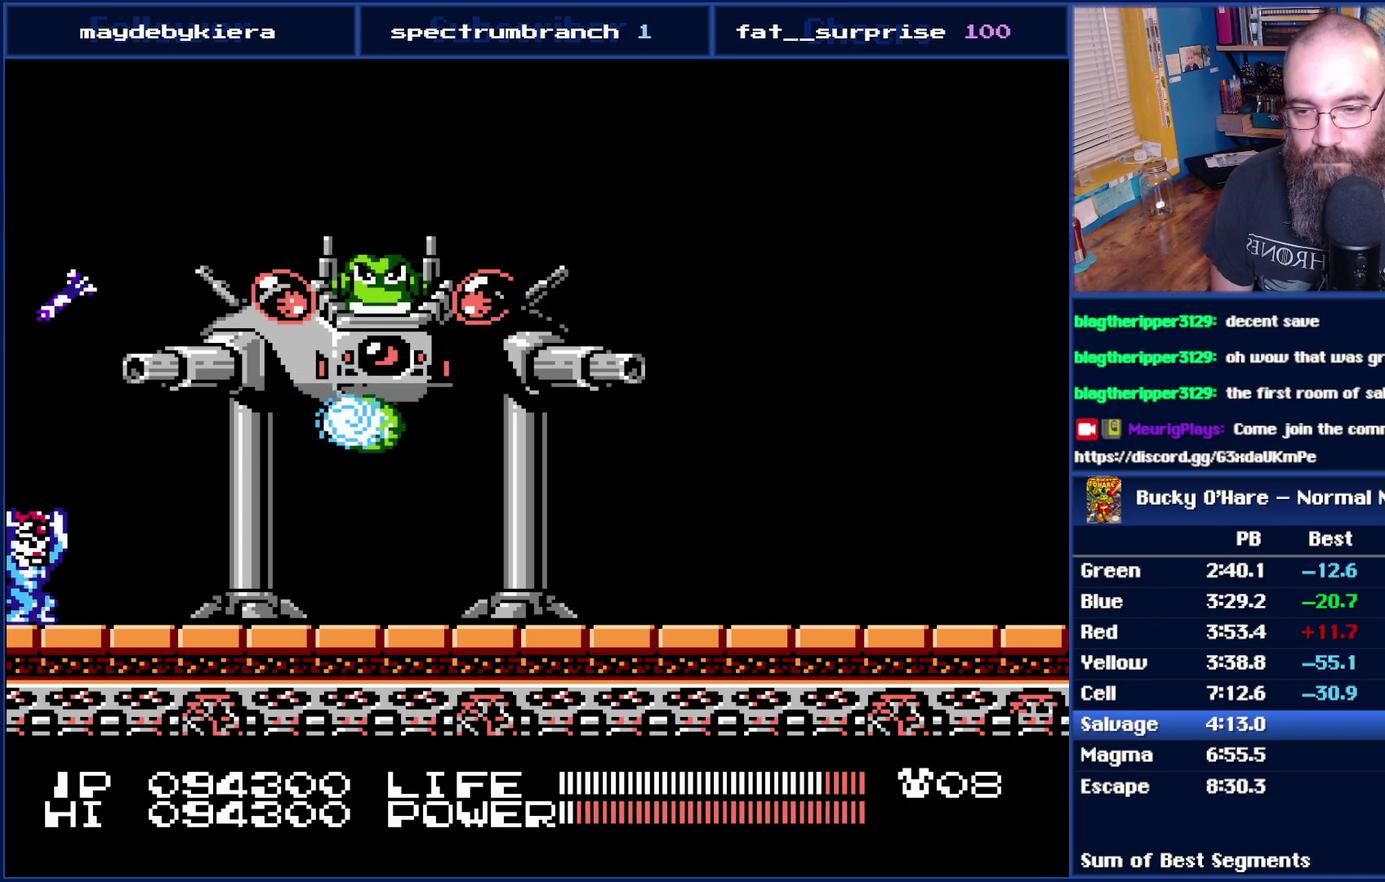
{"buttons": [], "events": [[150, "DPAD_LEFT", "down"], [150, "DPAD_UP", "down"], [250, "DPAD_LEFT", "up"], [250, "DPAD_UP", "up"]]}
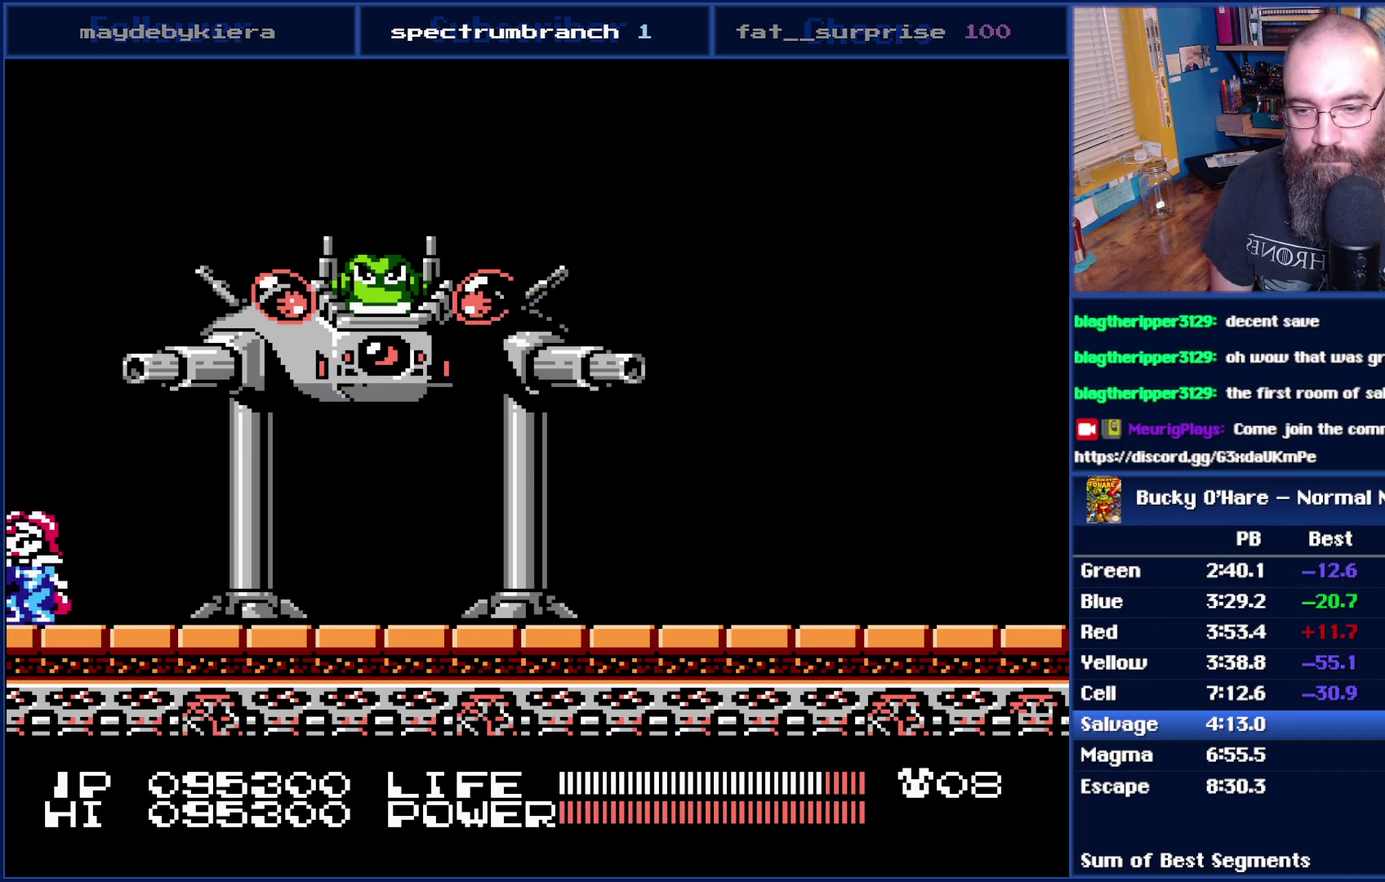
{"buttons": ["B"], "events": [[117, "B", "down"]]}
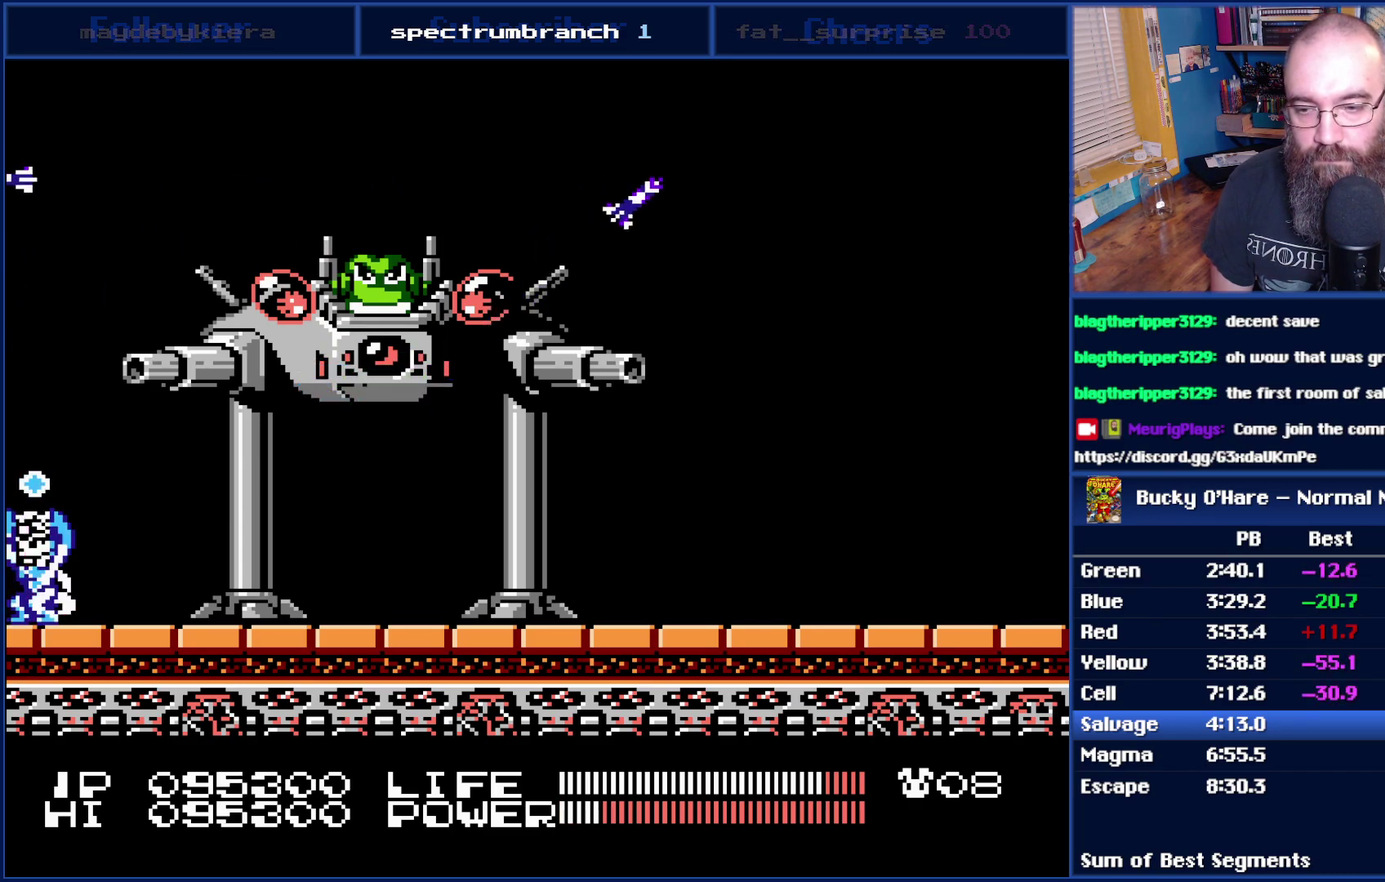
{"buttons": ["B"], "events": []}
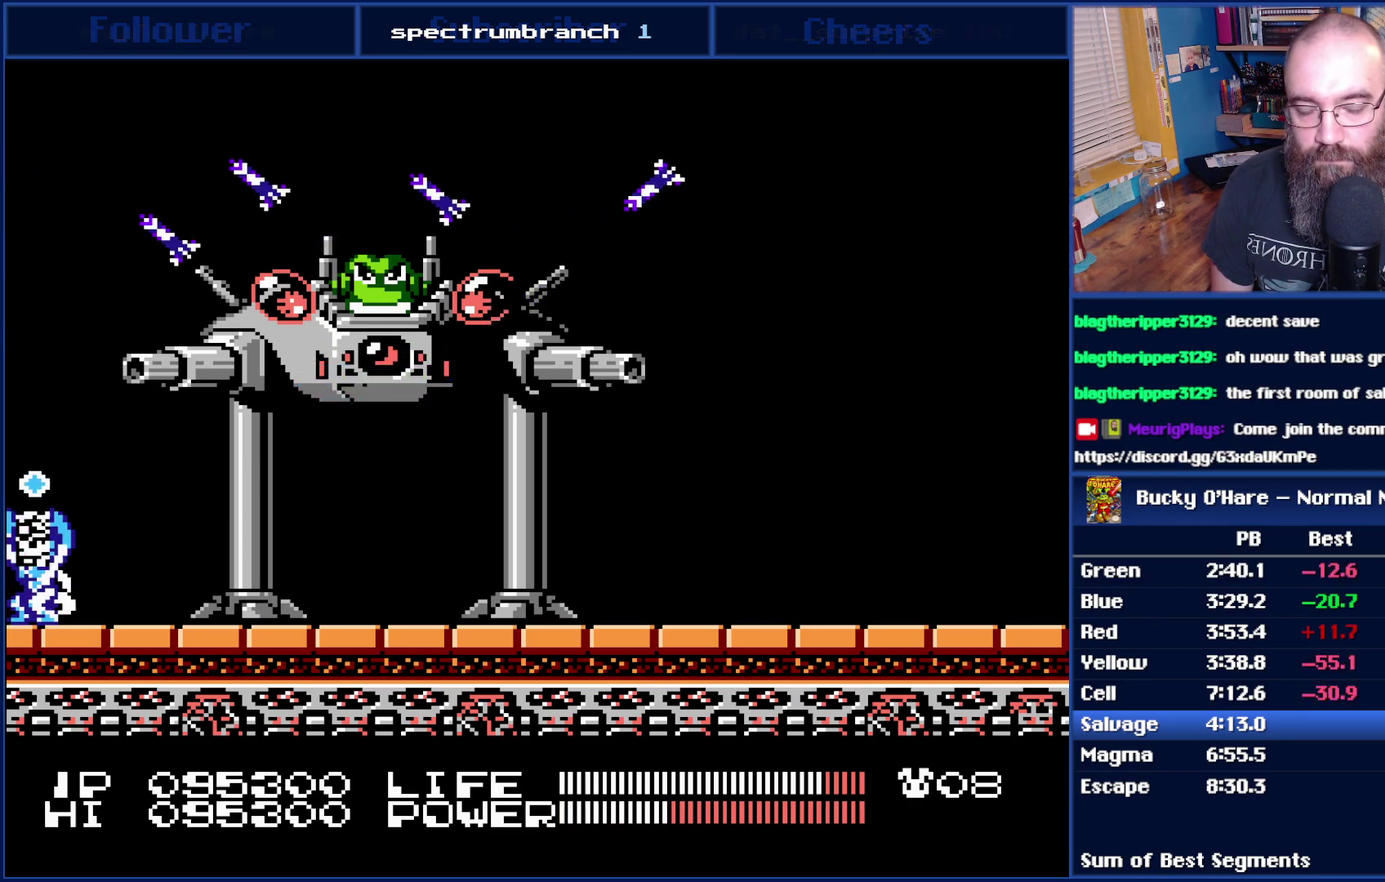
{"buttons": ["B"], "events": []}
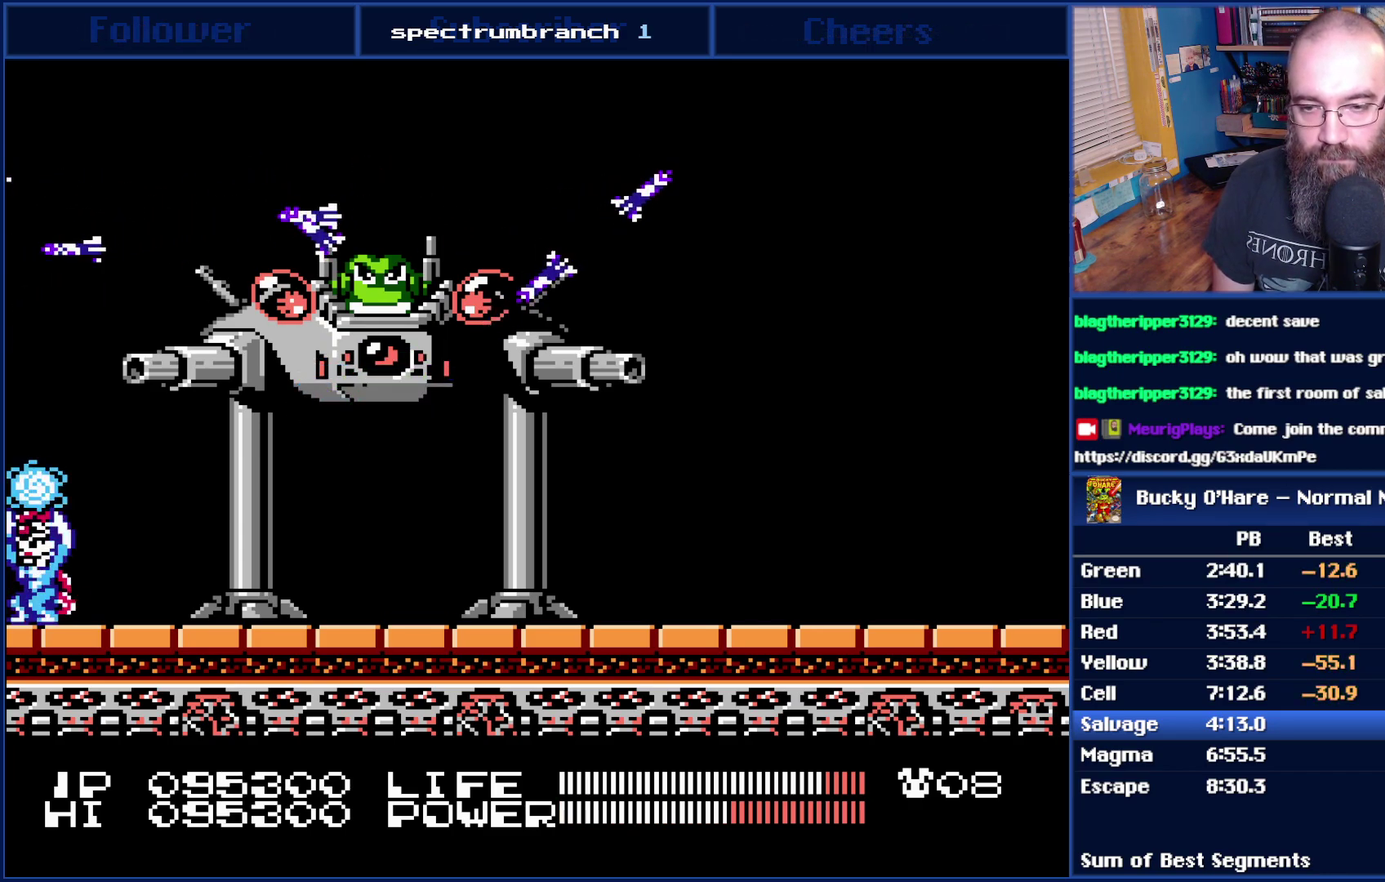
{"buttons": ["B"], "events": []}